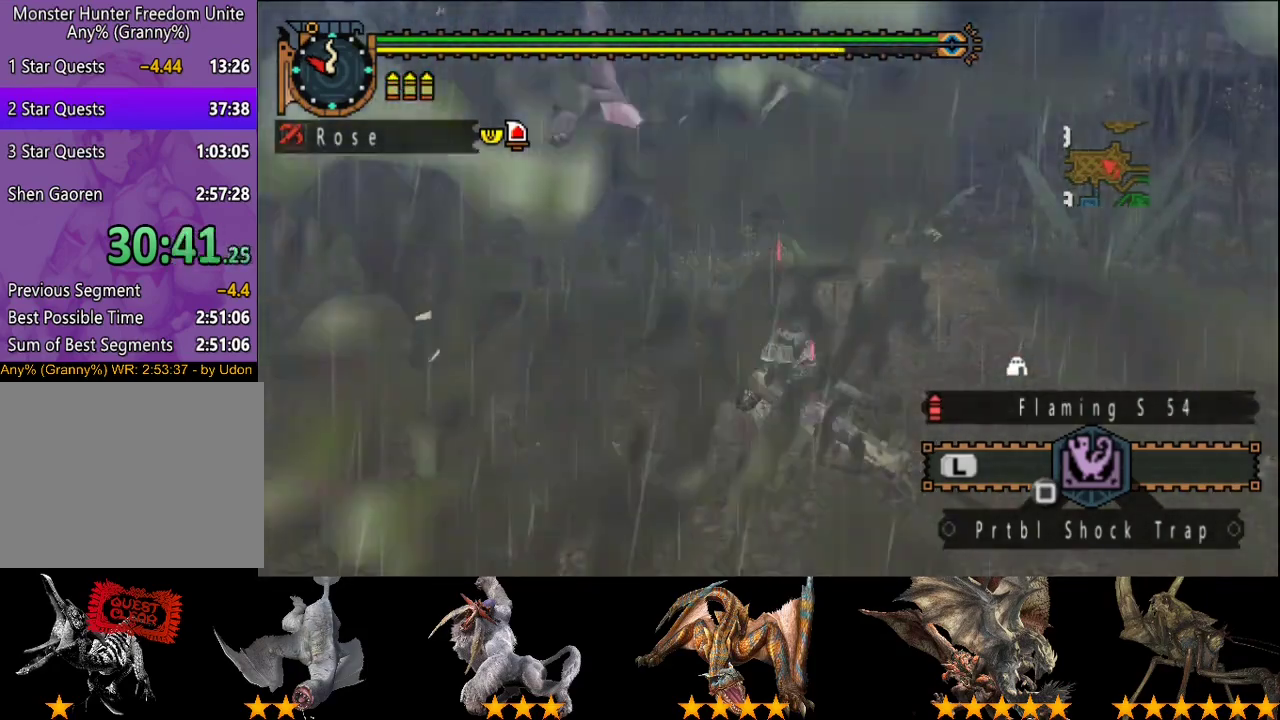
Gameplay with a controller (PlayStation layout); each line is a JSON object with the inputs held at the frame after it. "events" lists button and stick changes between this image and that frame as [ms after this image, input, new state], when the widget could be followed in between. This overlay highlights the sticks when they move; stick clicks (L3 R3) are not distinguishable. Not read: L3 R3.
{"buttons": [], "left_stick": "up", "right_stick": "center", "events": [[200, "right_stick", "right"], [267, "left_stick", "up-right"], [333, "right_stick", "center"], [383, "left_stick", "up"]]}
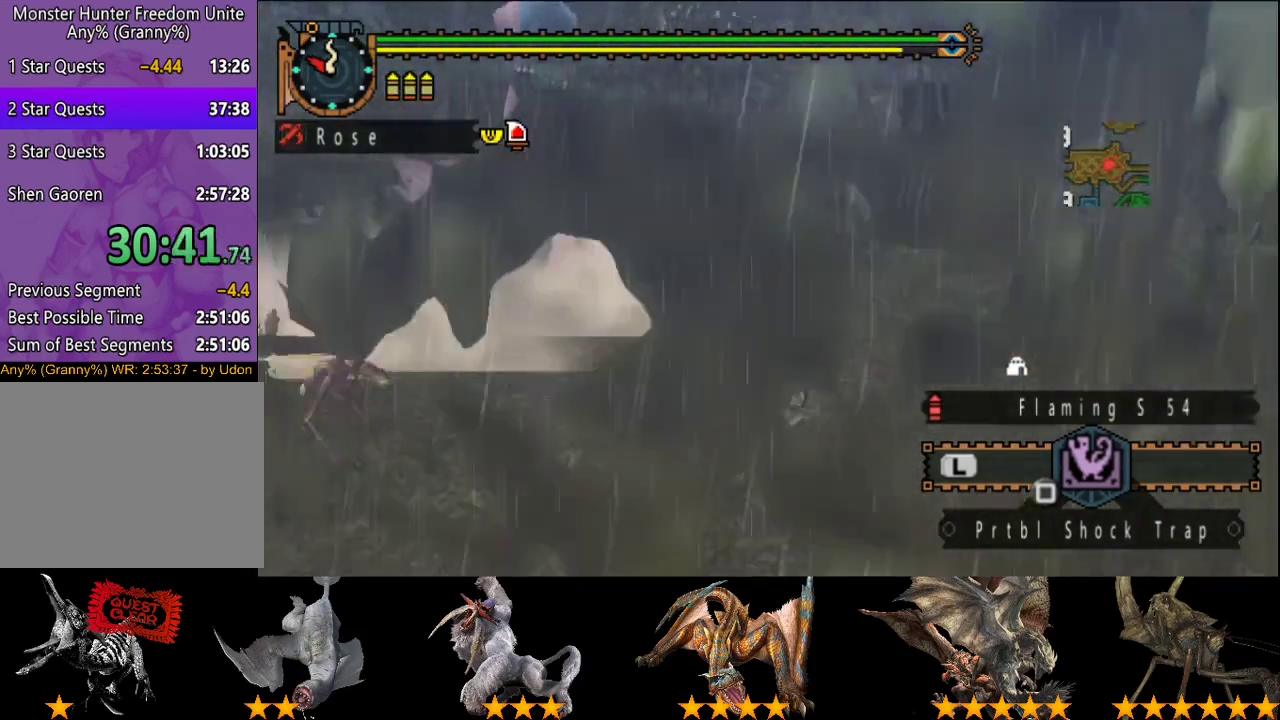
{"buttons": ["CIRCLE"], "left_stick": "up", "right_stick": "center", "events": [[317, "CIRCLE", "down"], [417, "CIRCLE", "up"], [483, "CIRCLE", "down"]]}
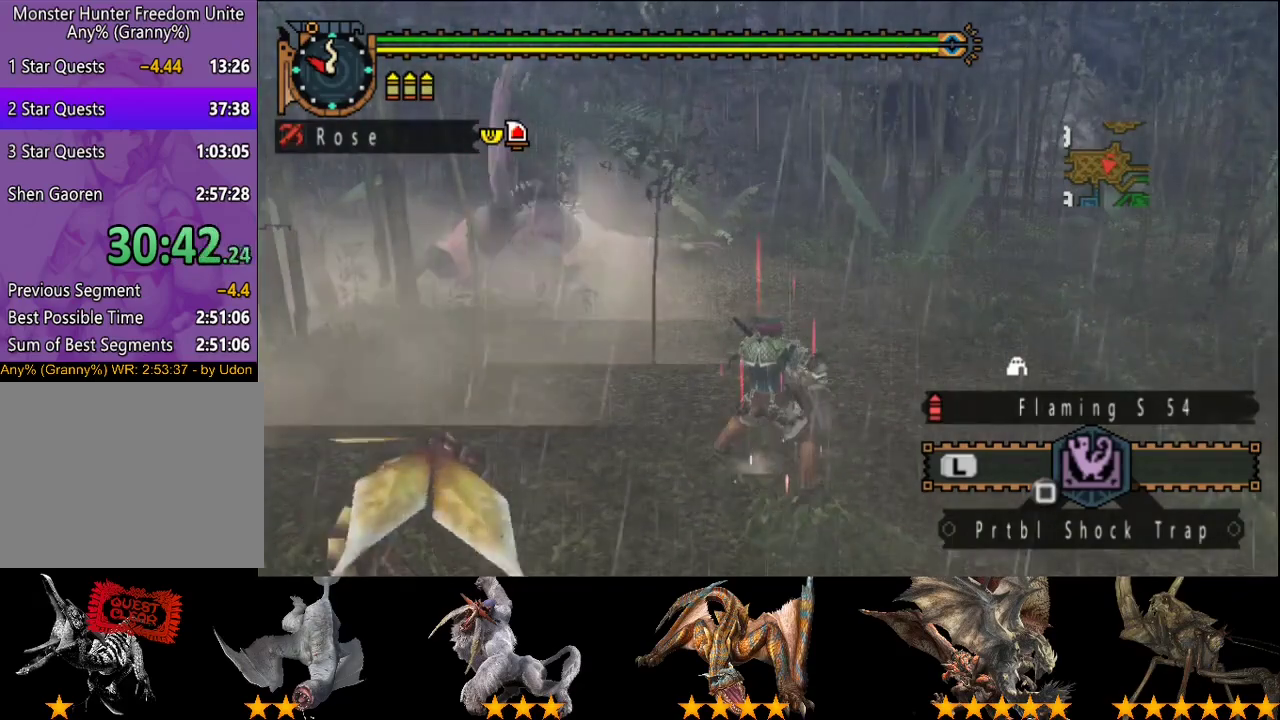
{"buttons": [], "left_stick": "center", "right_stick": "center", "events": [[83, "CIRCLE", "up"], [150, "CIRCLE", "down"], [250, "CIRCLE", "up"], [317, "left_stick", "center"]]}
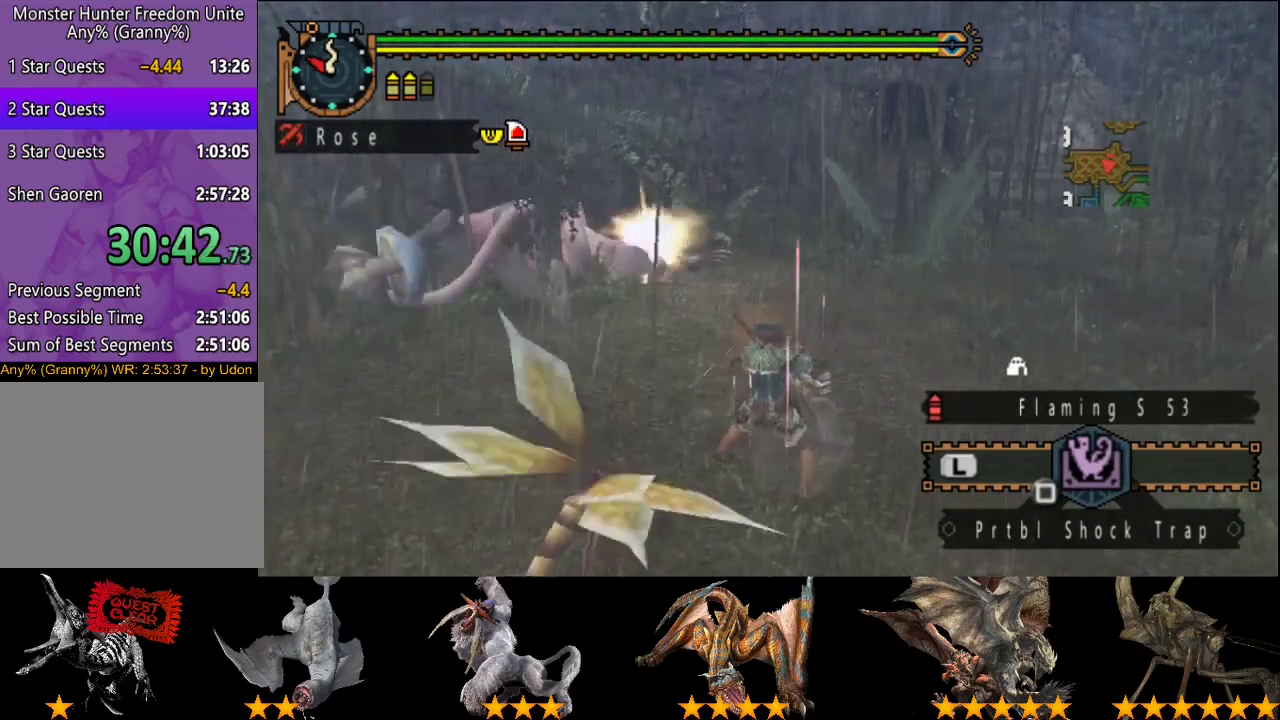
{"buttons": ["CIRCLE"], "left_stick": "down-left", "right_stick": "center", "events": [[83, "left_stick", "down"], [350, "left_stick", "down-left"], [383, "CIRCLE", "down"]]}
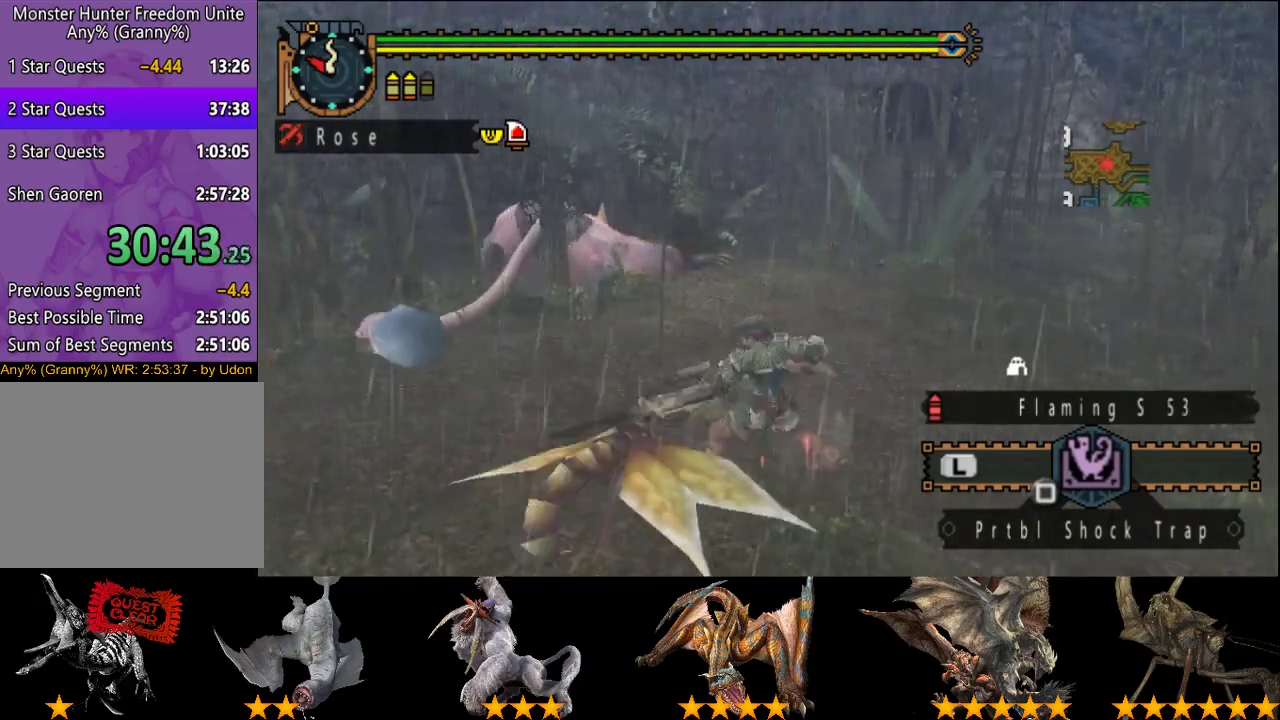
{"buttons": [], "left_stick": "center", "right_stick": "center", "events": [[67, "CIRCLE", "up"], [167, "left_stick", "center"]]}
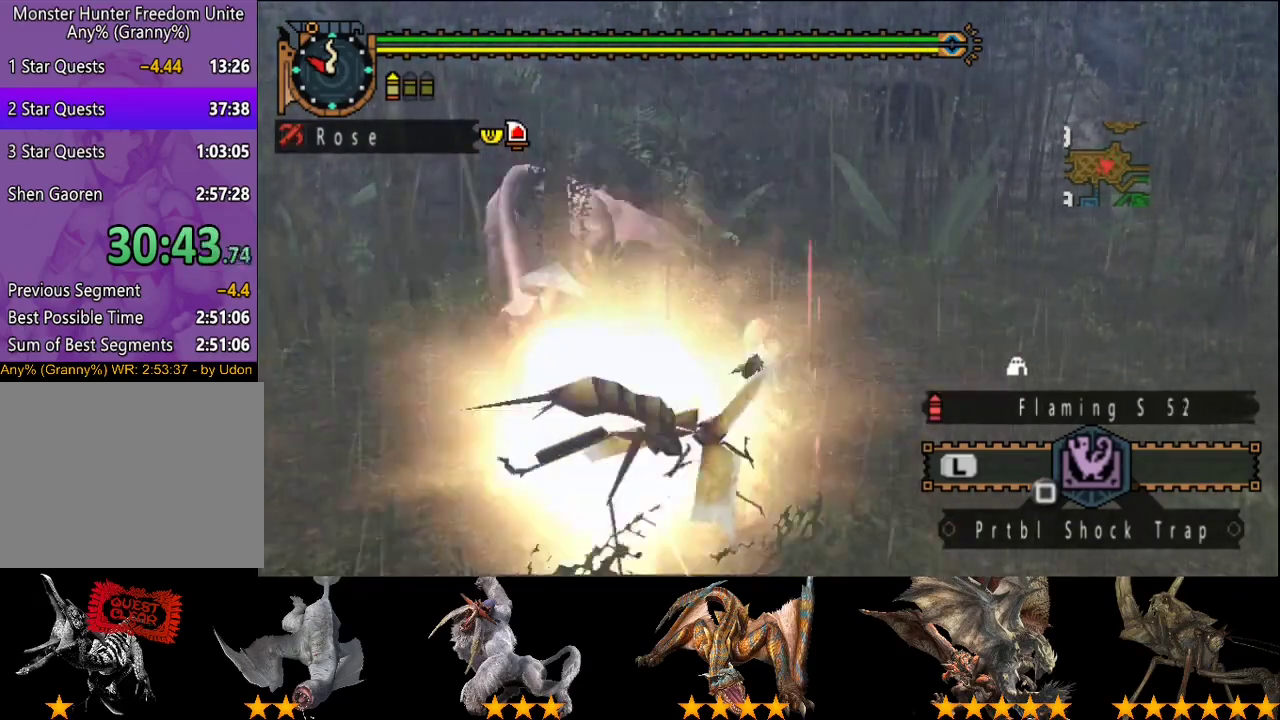
{"buttons": ["CIRCLE"], "left_stick": "up-left", "right_stick": "center", "events": [[233, "left_stick", "up-left"], [483, "CIRCLE", "down"]]}
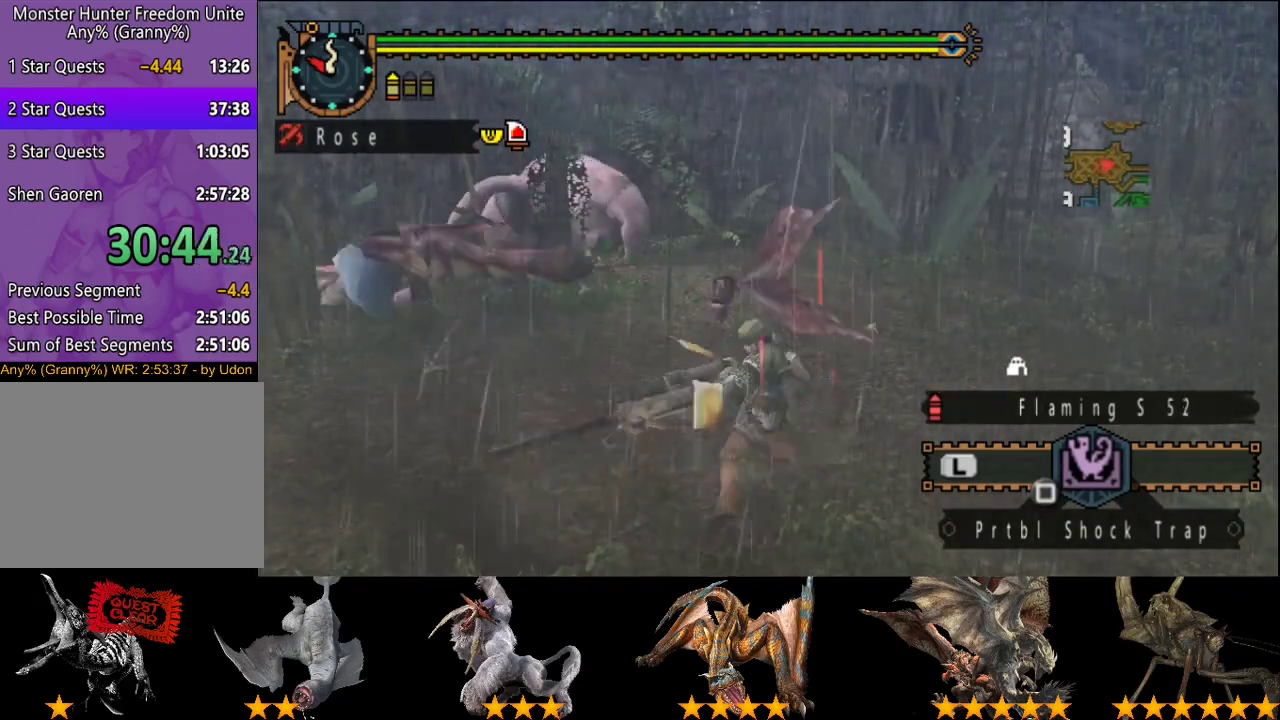
{"buttons": [], "left_stick": "center", "right_stick": "center", "events": [[50, "CIRCLE", "up"], [117, "CIRCLE", "down"], [217, "CIRCLE", "up"], [317, "left_stick", "center"]]}
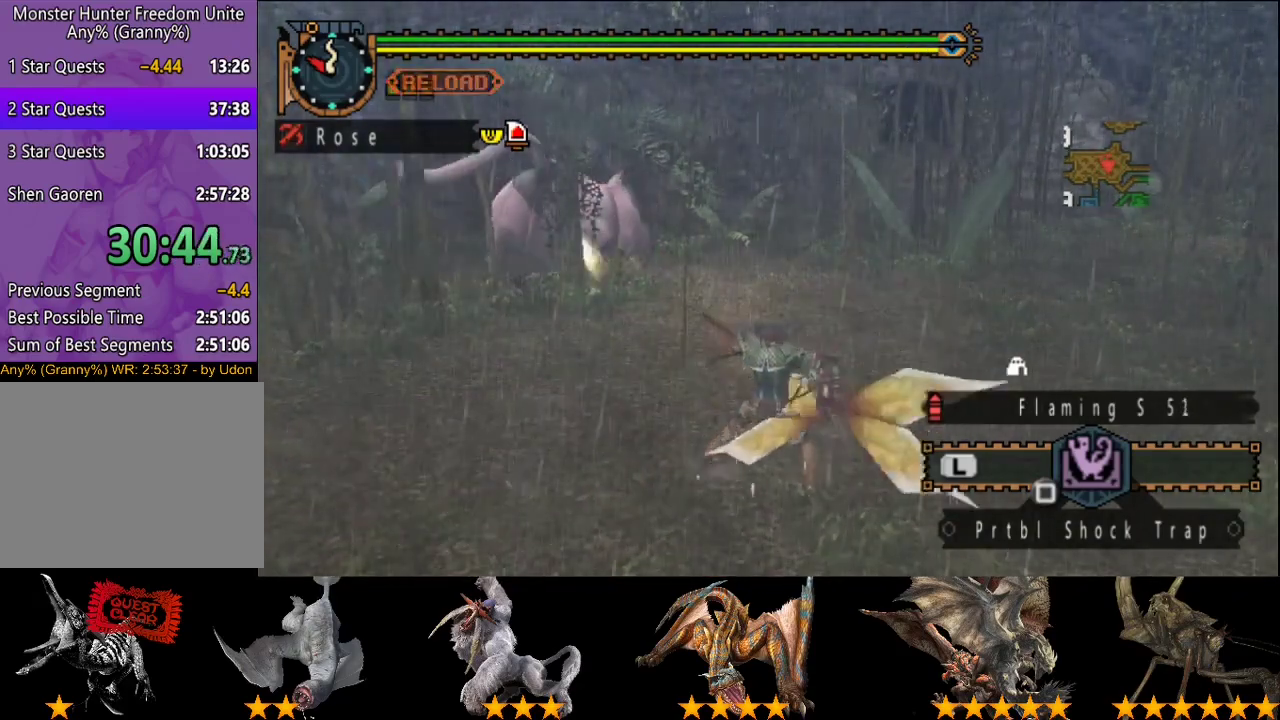
{"buttons": [], "left_stick": "center", "right_stick": "center", "events": [[250, "TRIANGLE", "down"], [317, "TRIANGLE", "up"]]}
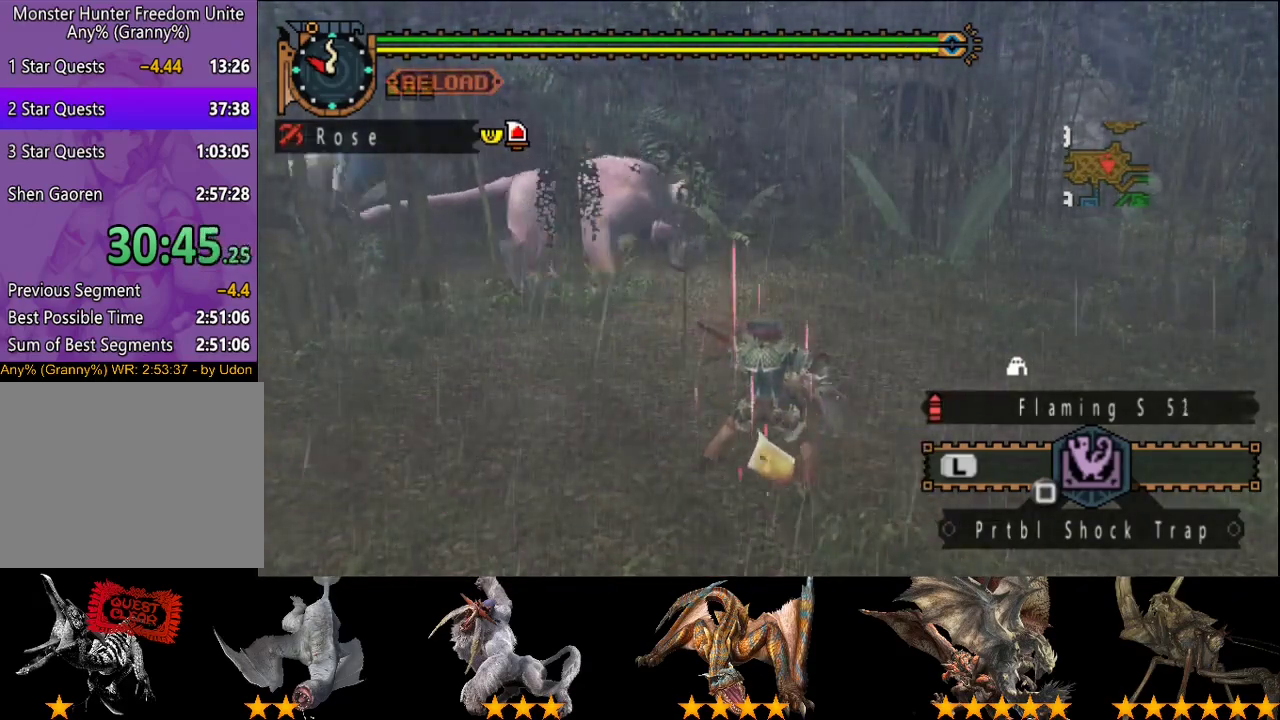
{"buttons": [], "left_stick": "left", "right_stick": "center", "events": [[117, "left_stick", "left"]]}
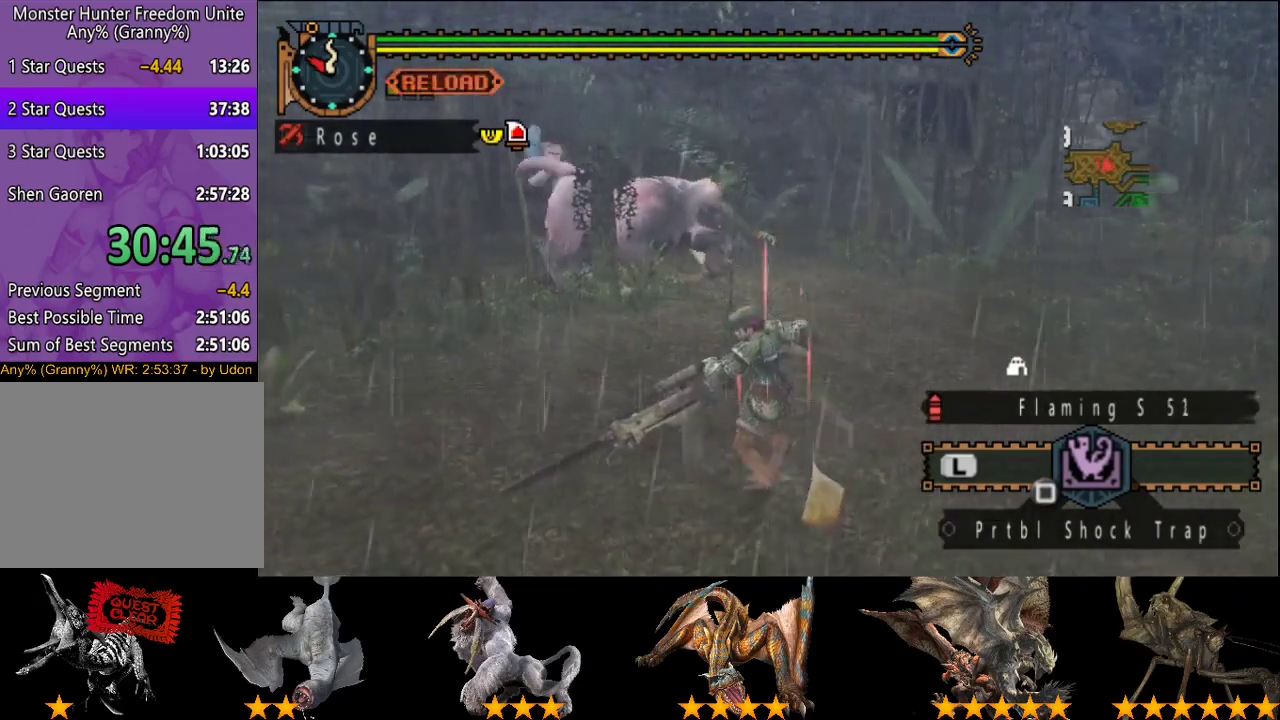
{"buttons": ["TRIANGLE"], "left_stick": "down-left", "right_stick": "center", "events": [[217, "left_stick", "down-left"], [500, "TRIANGLE", "down"]]}
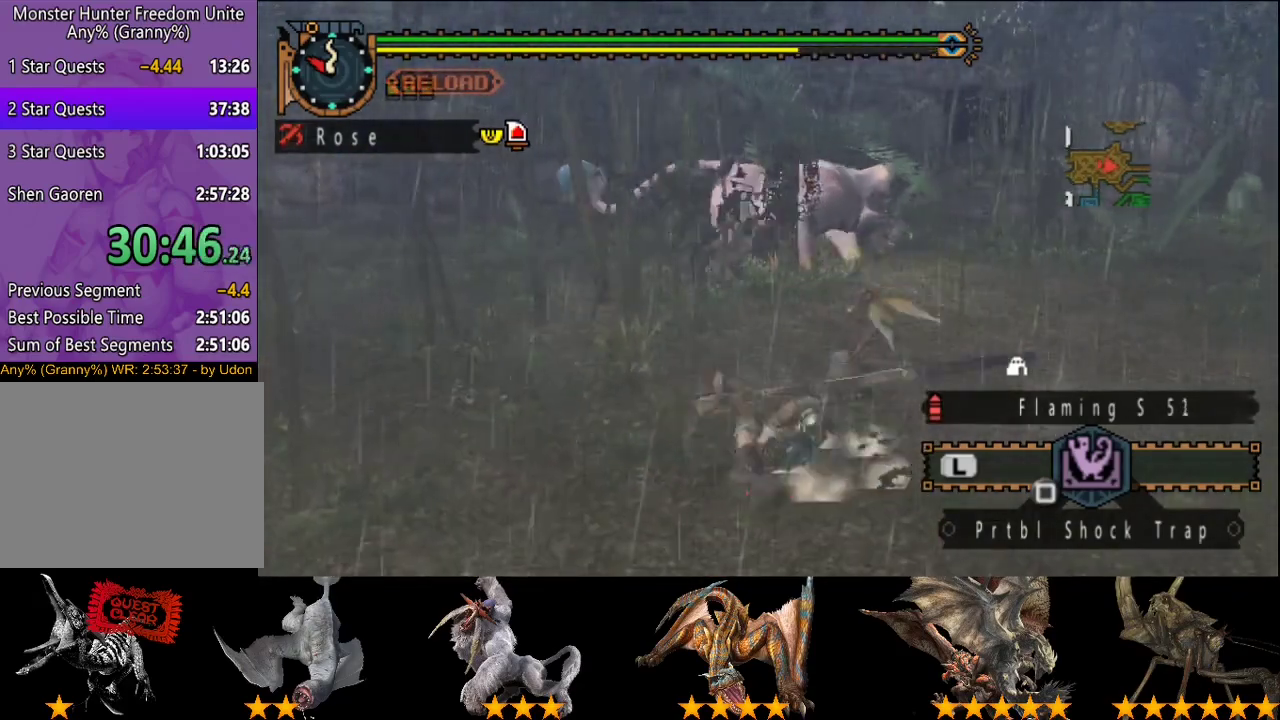
{"buttons": [], "left_stick": "left", "right_stick": "center", "events": [[200, "TRIANGLE", "up"], [267, "TRIANGLE", "down"], [300, "left_stick", "left"], [467, "TRIANGLE", "up"]]}
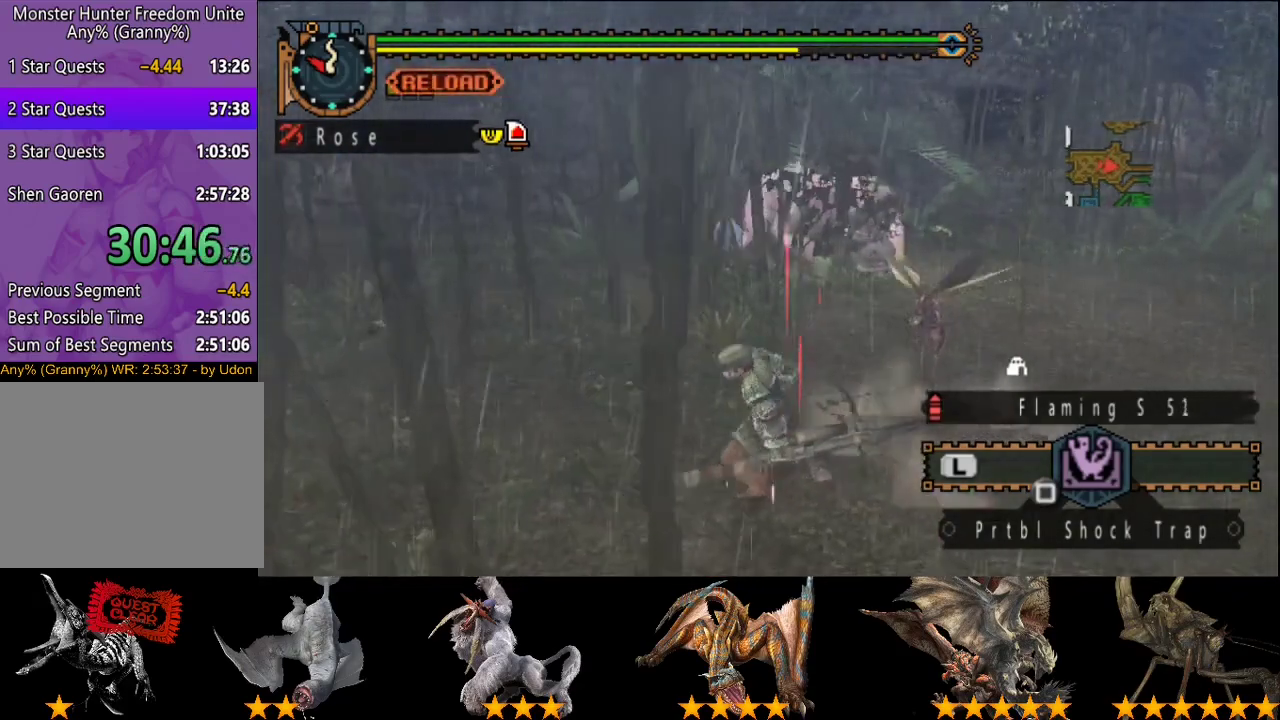
{"buttons": [], "left_stick": "center", "right_stick": "center", "events": [[33, "TRIANGLE", "down"], [133, "TRIANGLE", "up"], [167, "left_stick", "down-left"], [233, "left_stick", "center"]]}
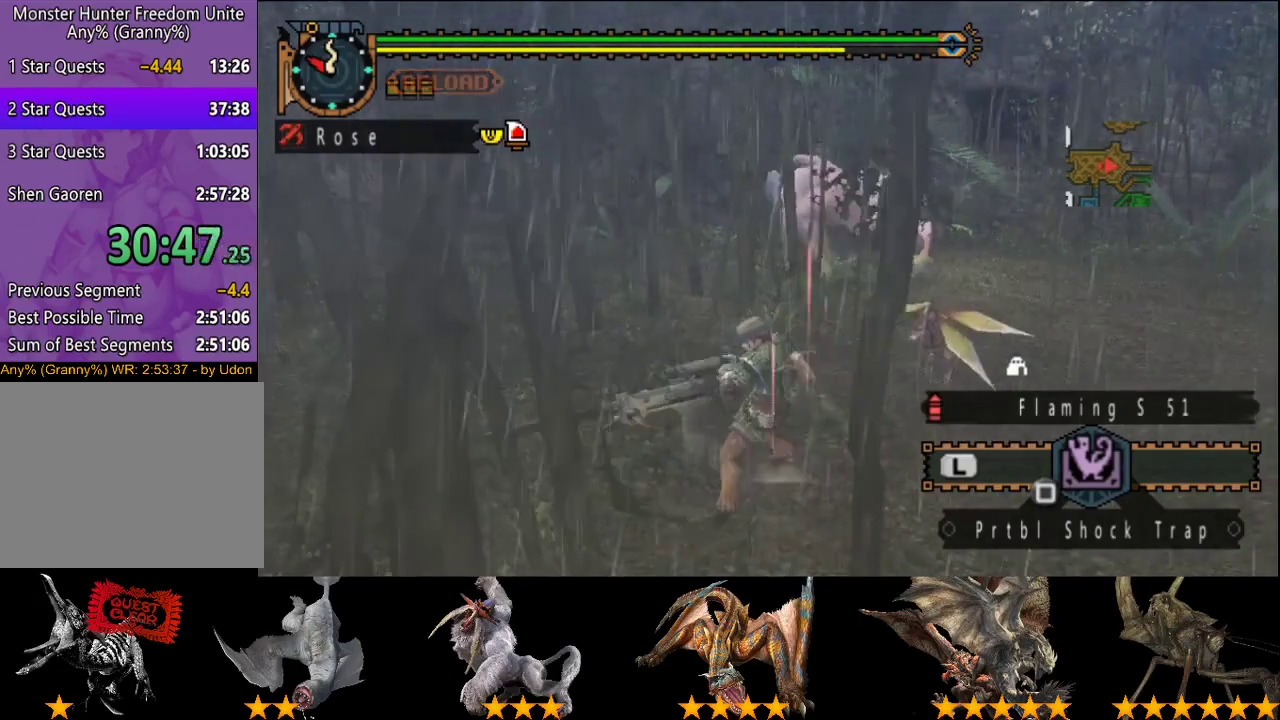
{"buttons": [], "left_stick": "center", "right_stick": "right", "events": [[167, "TRIANGLE", "down"], [267, "TRIANGLE", "up"], [500, "right_stick", "right"]]}
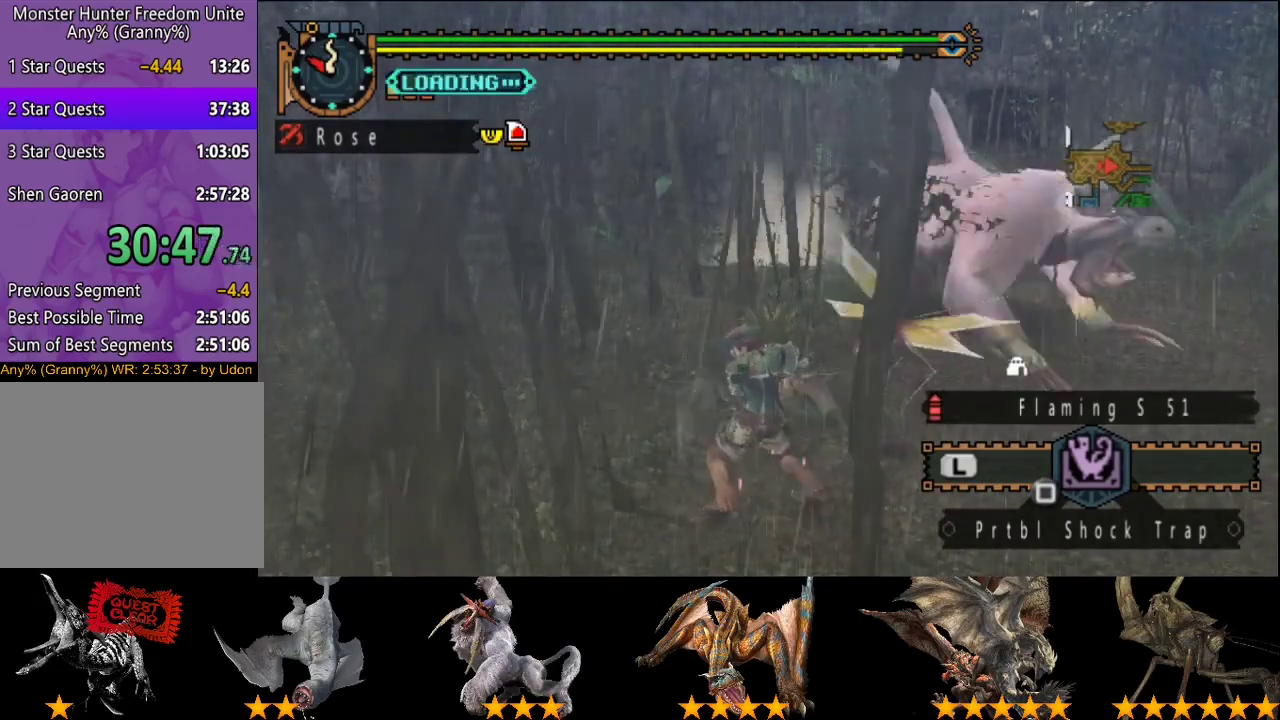
{"buttons": [], "left_stick": "center", "right_stick": "right", "events": [[167, "right_stick", "center"], [383, "right_stick", "right"]]}
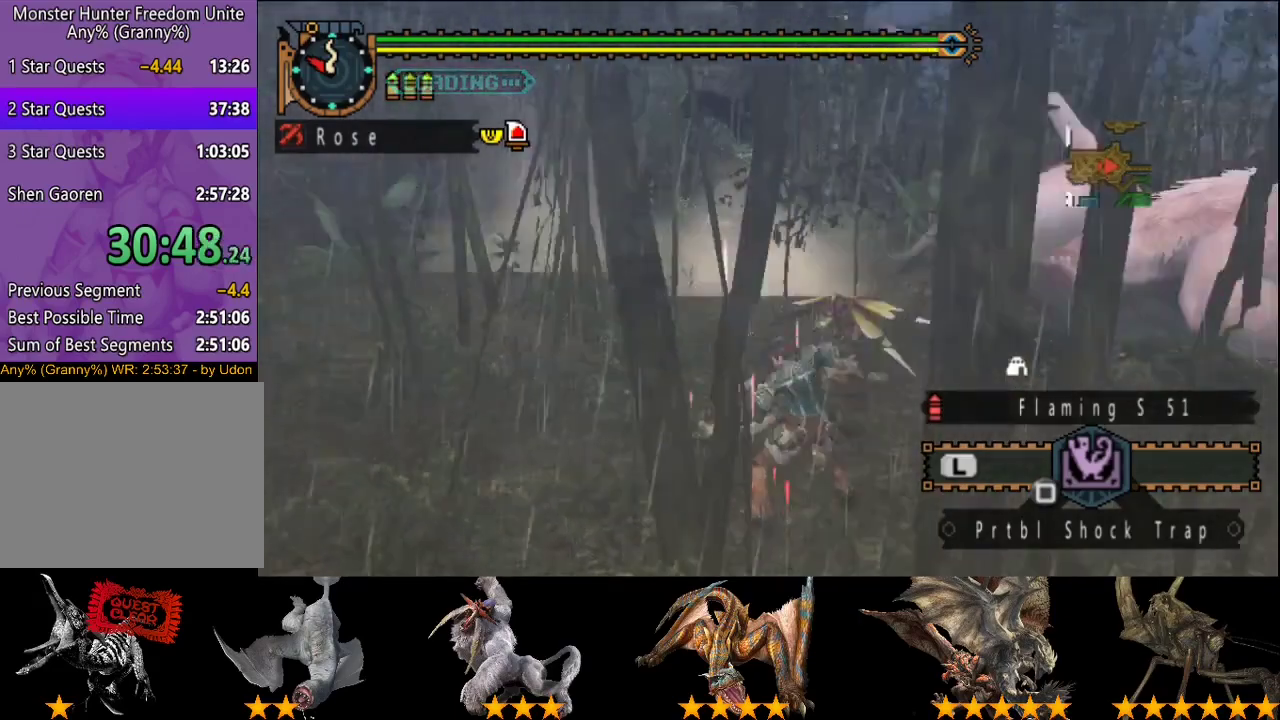
{"buttons": [], "left_stick": "center", "right_stick": "right", "events": [[250, "right_stick", "center"], [450, "right_stick", "right"]]}
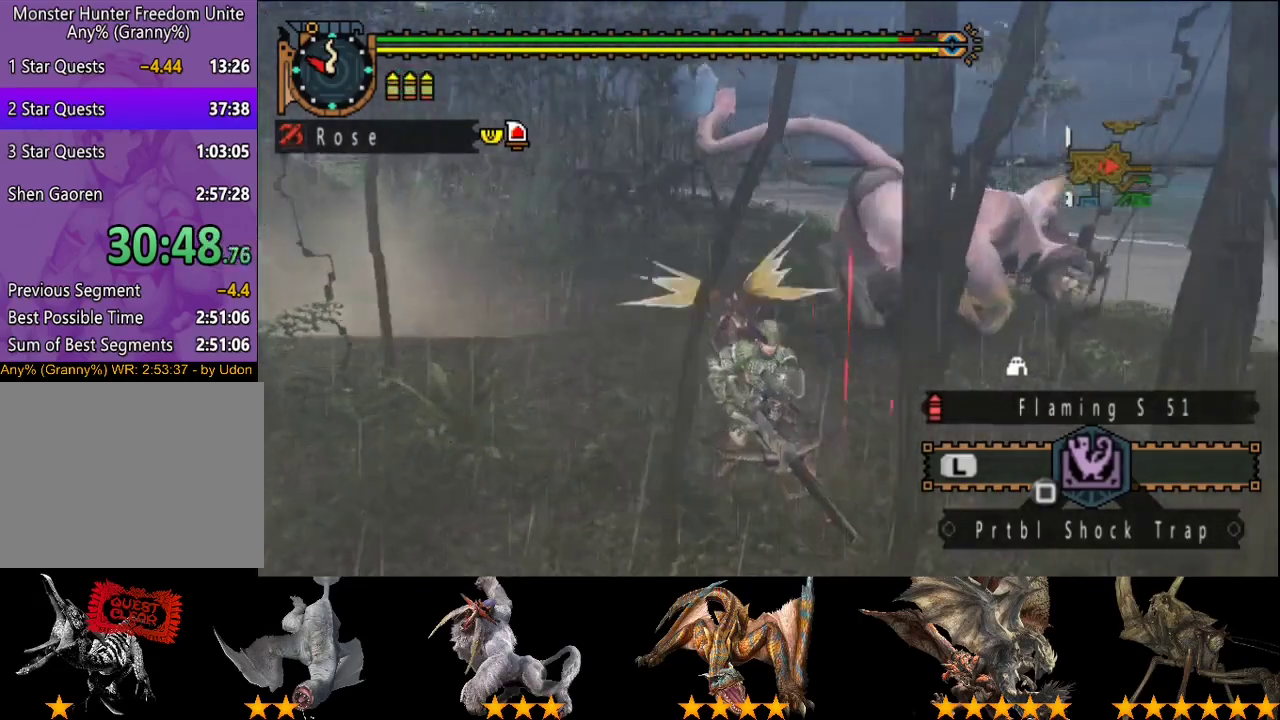
{"buttons": [], "left_stick": "center", "right_stick": "center", "events": [[17, "left_stick", "up"], [50, "right_stick", "center"], [150, "left_stick", "up-left"], [183, "CIRCLE", "down"], [250, "CIRCLE", "up"], [317, "CIRCLE", "down"], [417, "CIRCLE", "up"], [450, "left_stick", "center"]]}
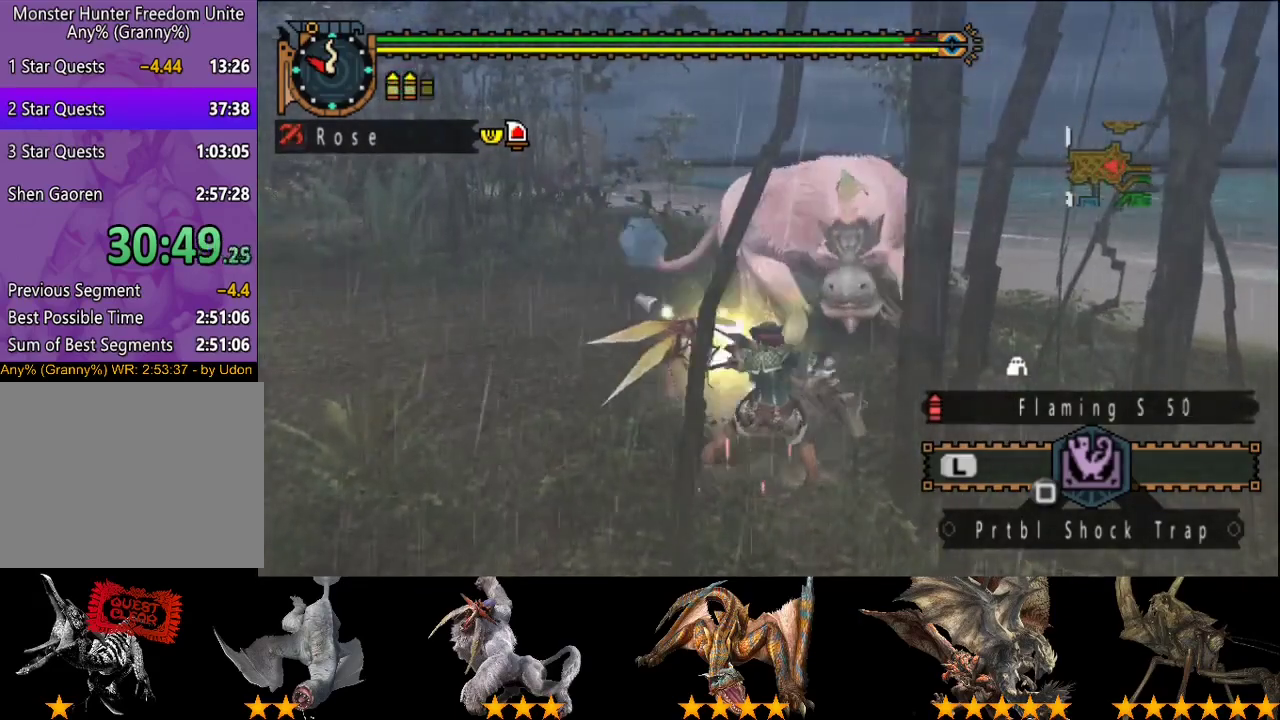
{"buttons": [], "left_stick": "up", "right_stick": "center", "events": [[250, "left_stick", "up"]]}
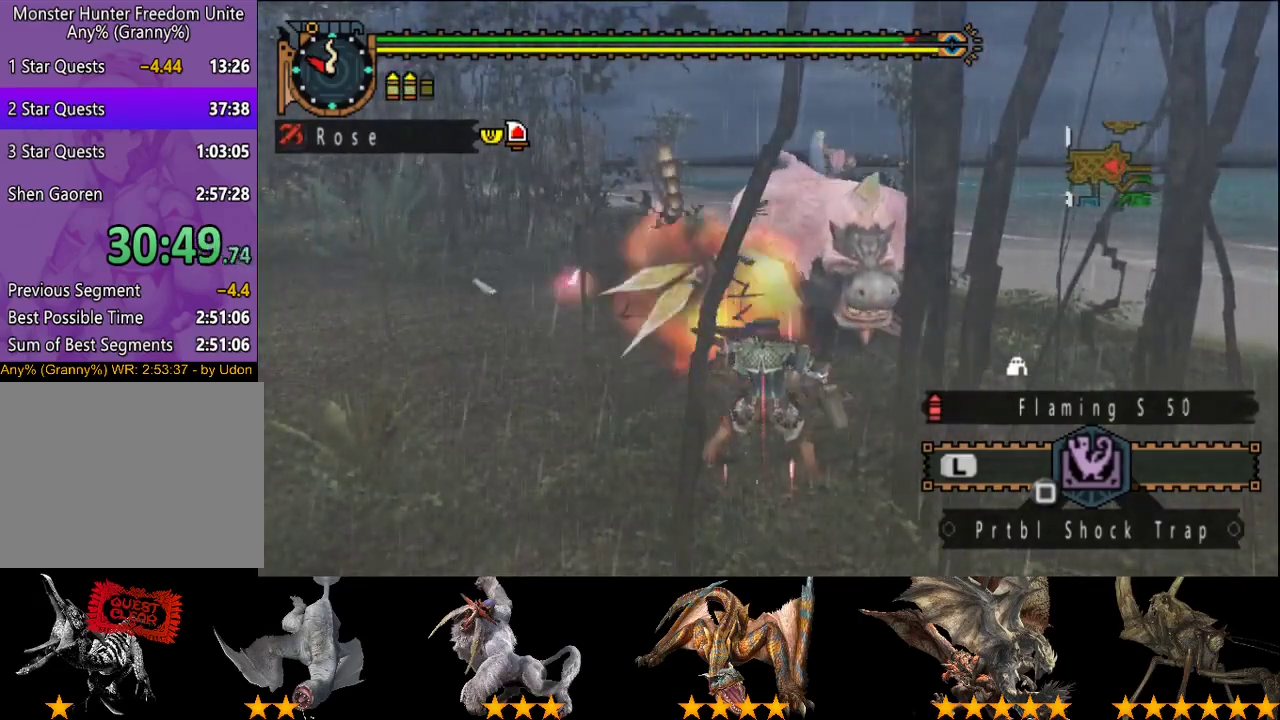
{"buttons": [], "left_stick": "up", "right_stick": "center", "events": [[200, "CIRCLE", "down"], [433, "CIRCLE", "up"]]}
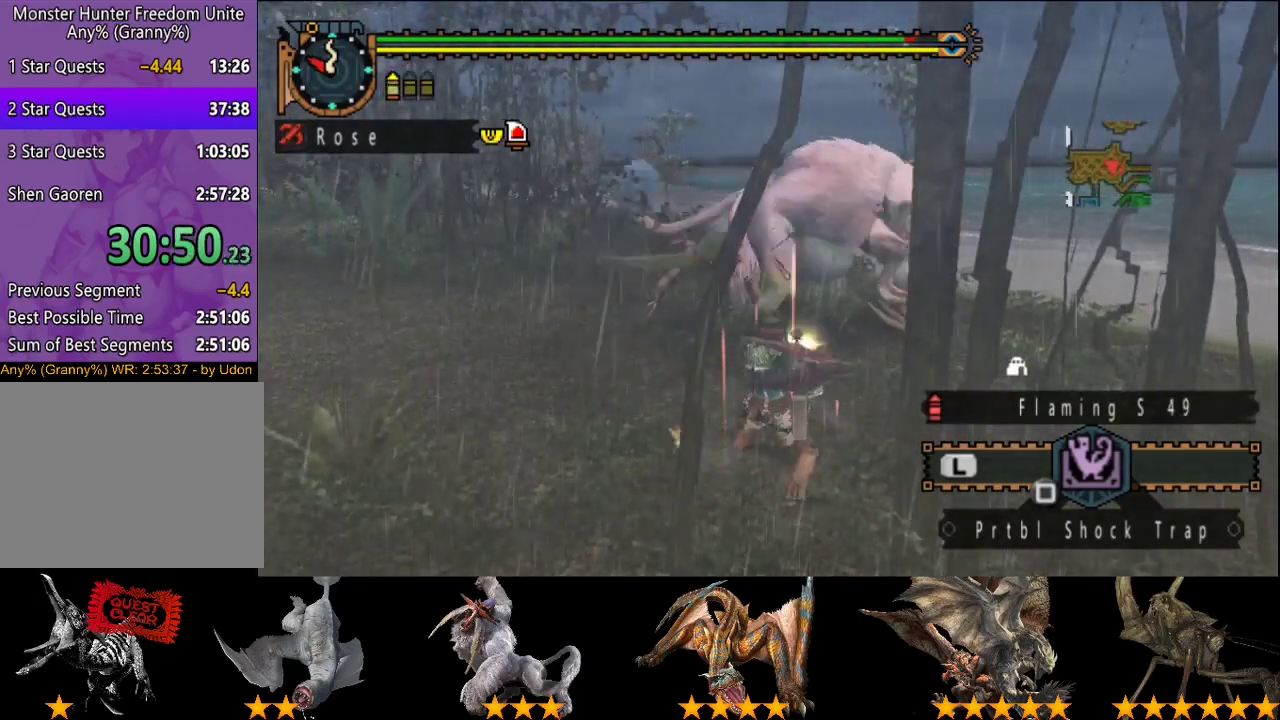
{"buttons": [], "left_stick": "right", "right_stick": "center", "events": [[67, "left_stick", "center"], [383, "left_stick", "right"]]}
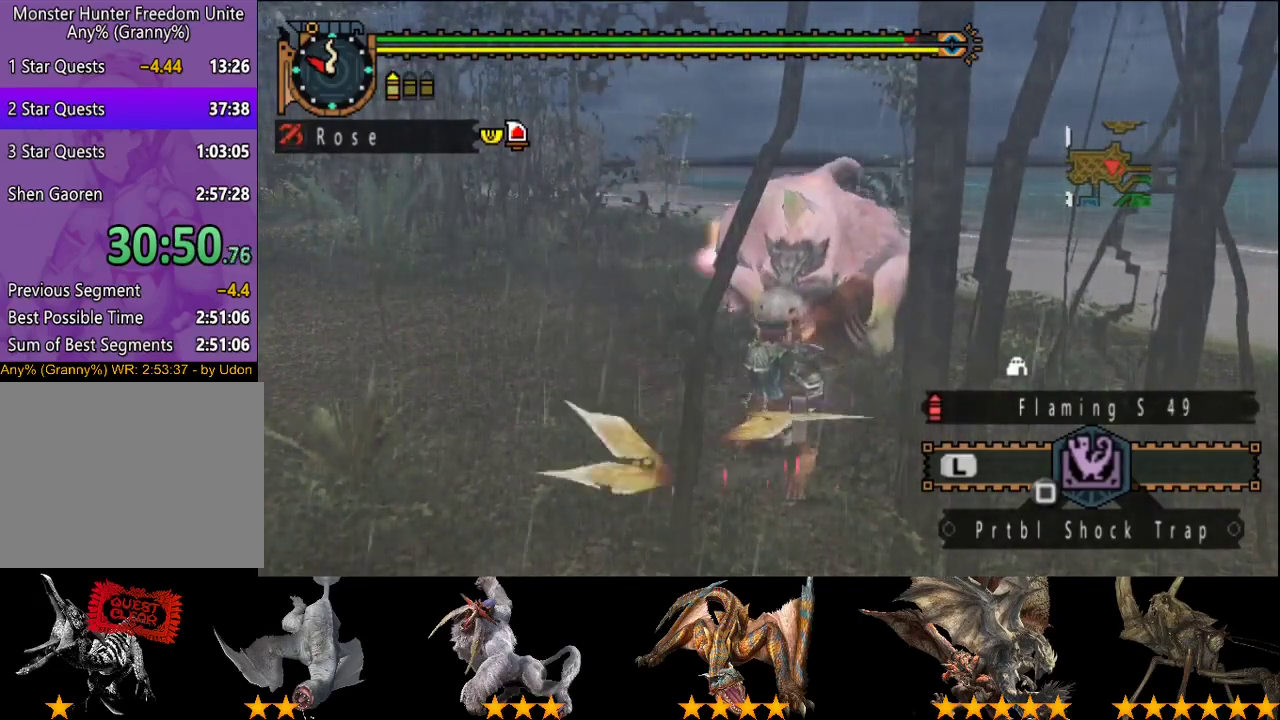
{"buttons": [], "left_stick": "down-right", "right_stick": "center", "events": [[383, "left_stick", "down-right"]]}
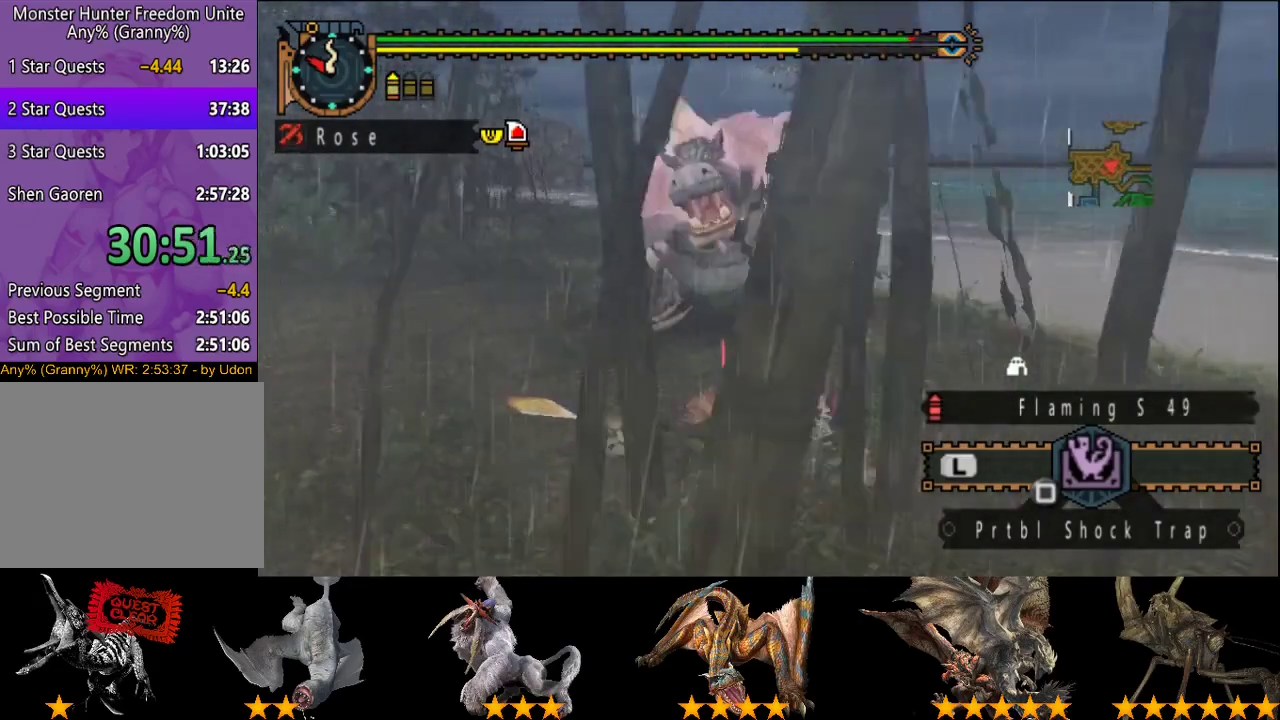
{"buttons": [], "left_stick": "center", "right_stick": "center", "events": [[83, "right_stick", "left"], [350, "left_stick", "center"], [383, "right_stick", "center"]]}
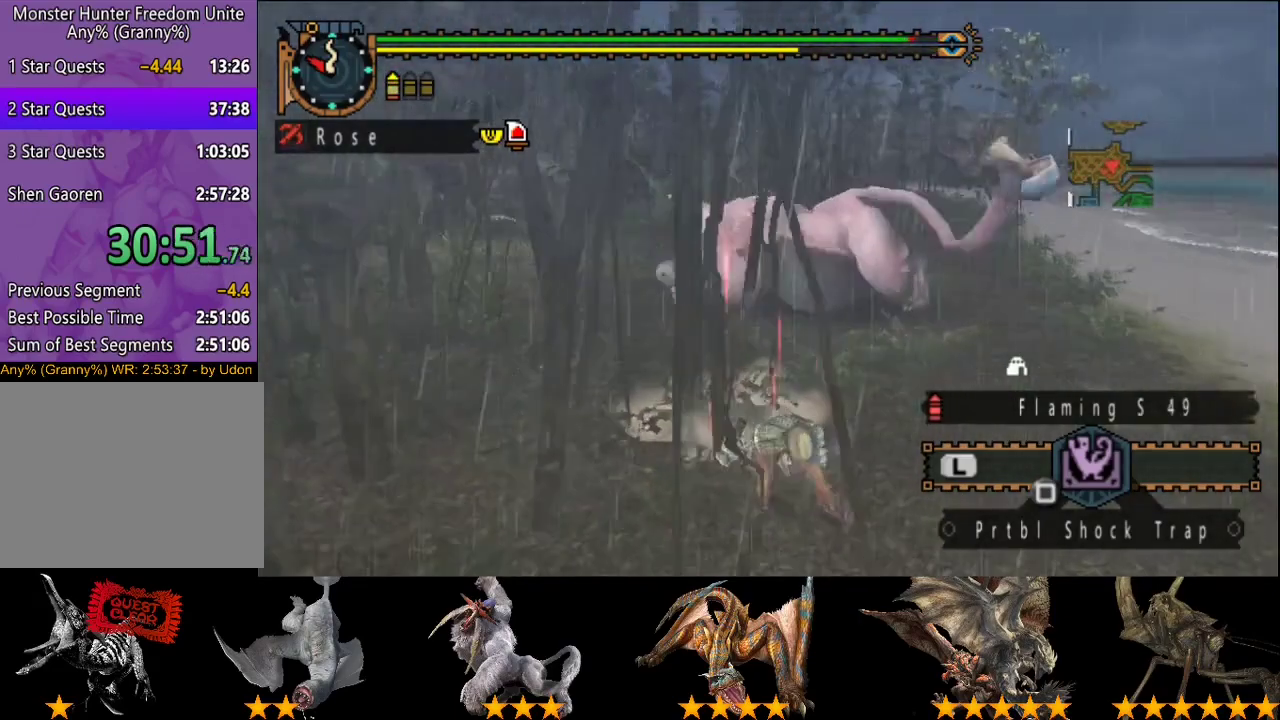
{"buttons": [], "left_stick": "up", "right_stick": "center", "events": [[117, "left_stick", "up"]]}
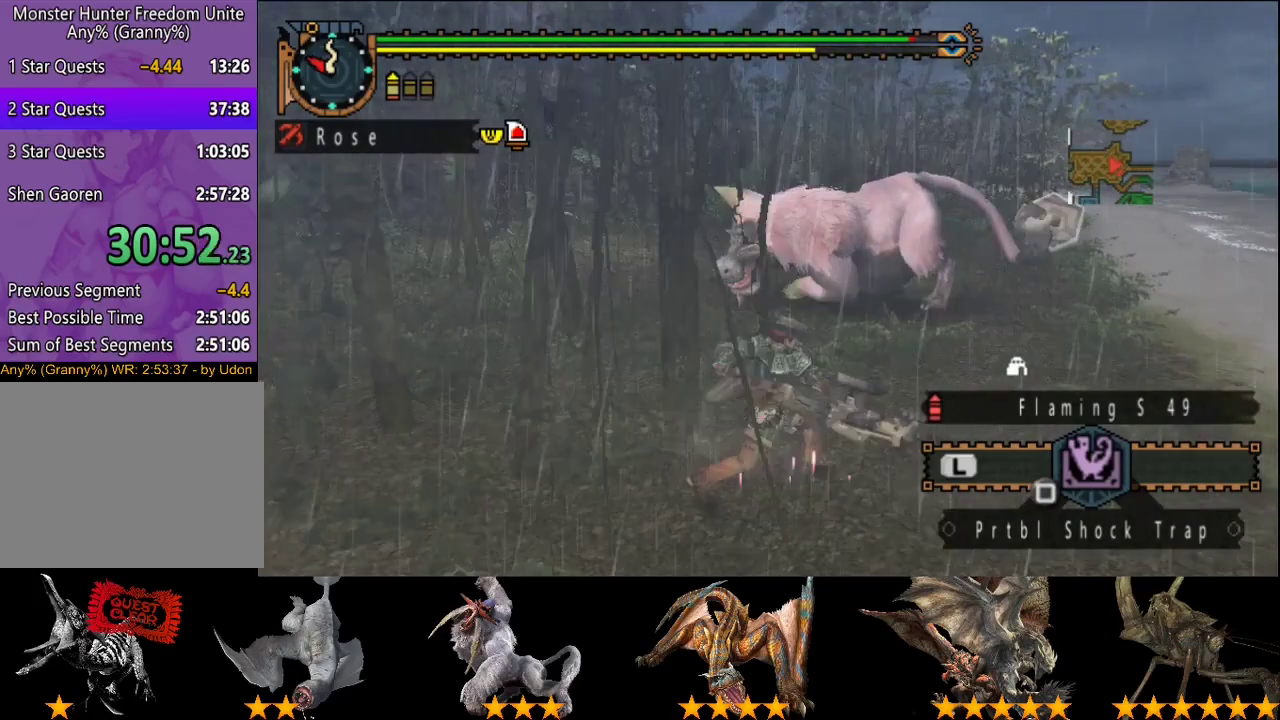
{"buttons": [], "left_stick": "center", "right_stick": "center", "events": [[17, "CIRCLE", "down"], [100, "CIRCLE", "up"], [167, "CIRCLE", "down"], [267, "CIRCLE", "up"], [500, "left_stick", "center"]]}
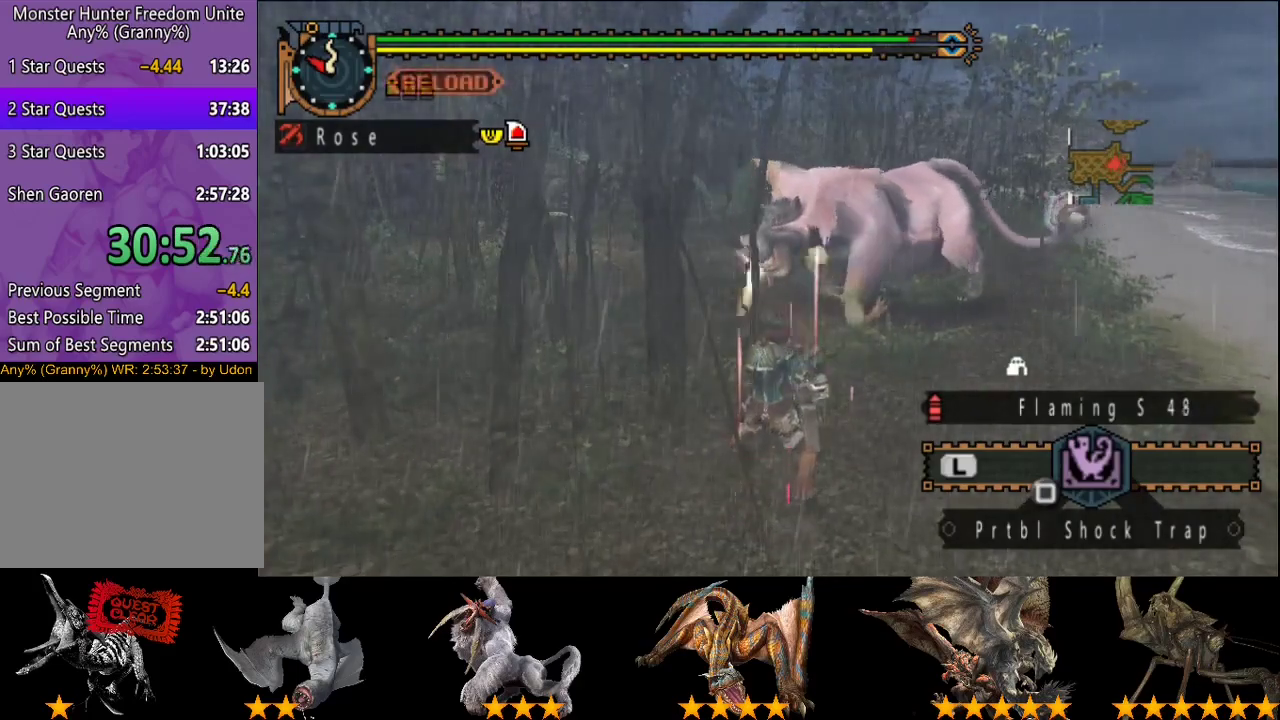
{"buttons": [], "left_stick": "right", "right_stick": "center", "events": [[233, "left_stick", "right"]]}
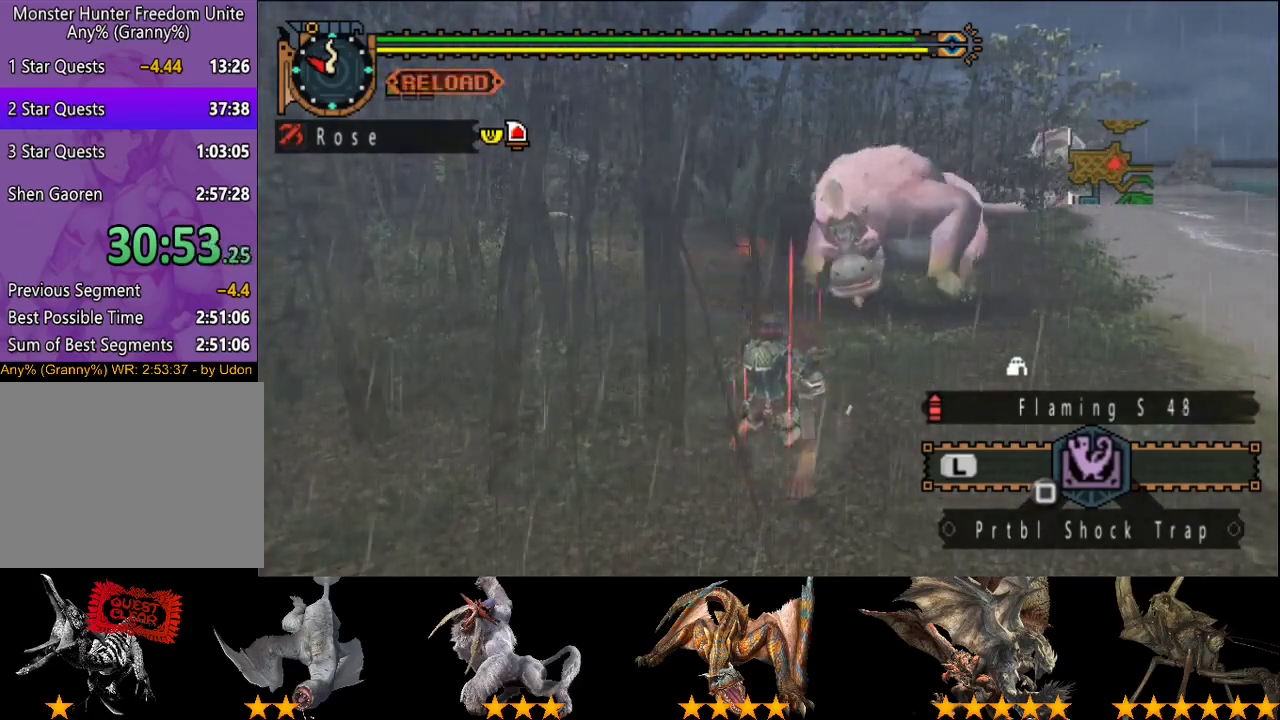
{"buttons": [], "left_stick": "down-right", "right_stick": "left", "events": [[333, "right_stick", "left"], [500, "left_stick", "down-right"]]}
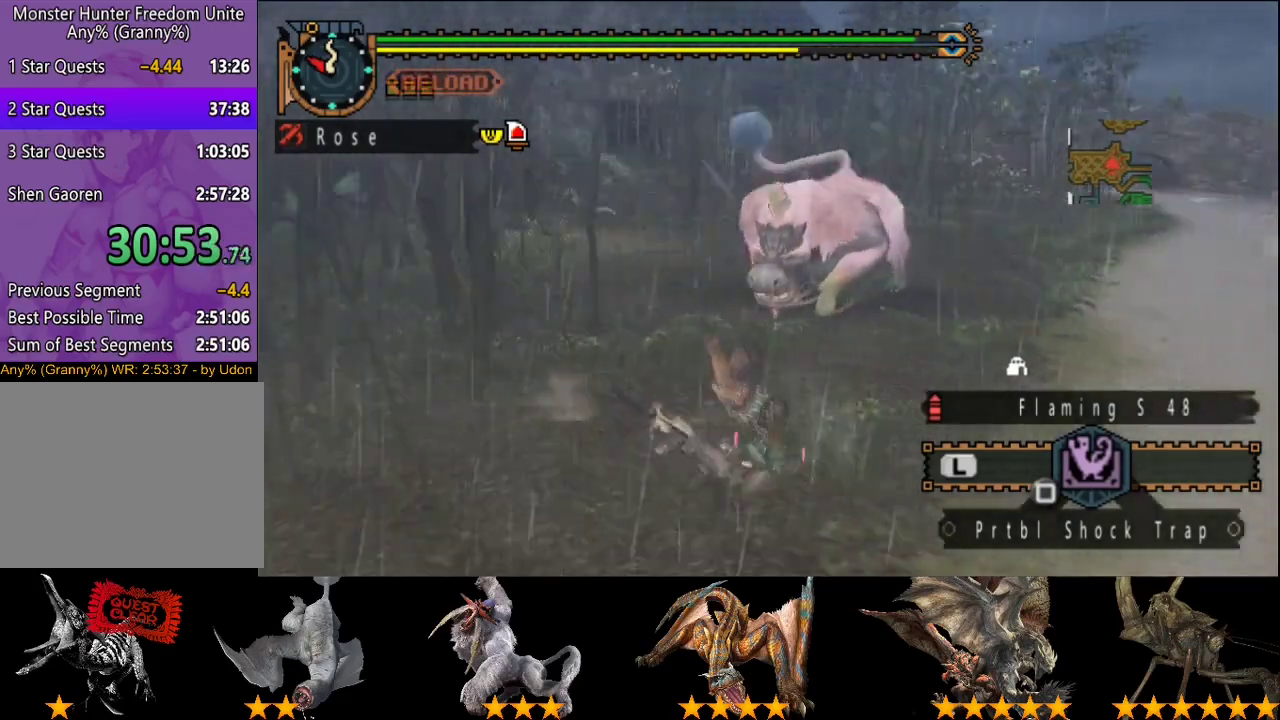
{"buttons": [], "left_stick": "down-right", "right_stick": "center", "events": [[100, "right_stick", "center"], [267, "TRIANGLE", "down"], [367, "TRIANGLE", "up"], [433, "TRIANGLE", "down"], [483, "TRIANGLE", "up"]]}
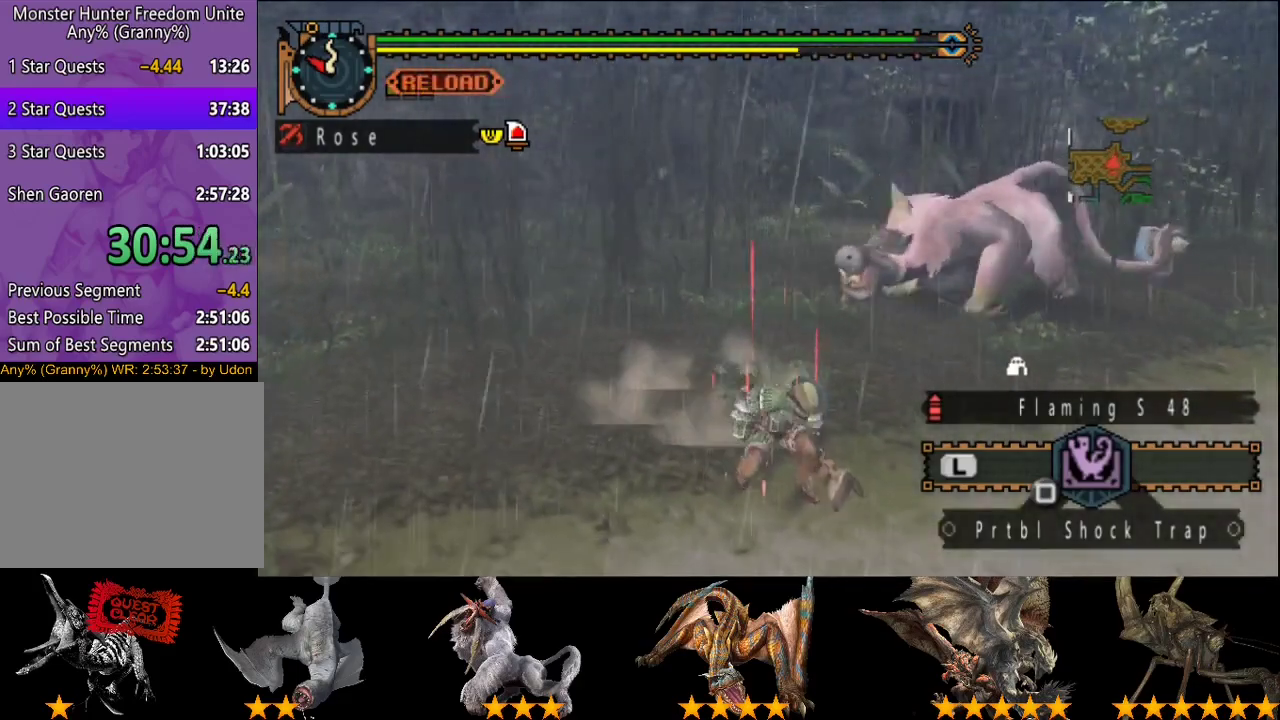
{"buttons": [], "left_stick": "center", "right_stick": "center", "events": [[50, "TRIANGLE", "down"], [250, "TRIANGLE", "up"], [317, "TRIANGLE", "down"], [417, "TRIANGLE", "up"], [483, "left_stick", "center"]]}